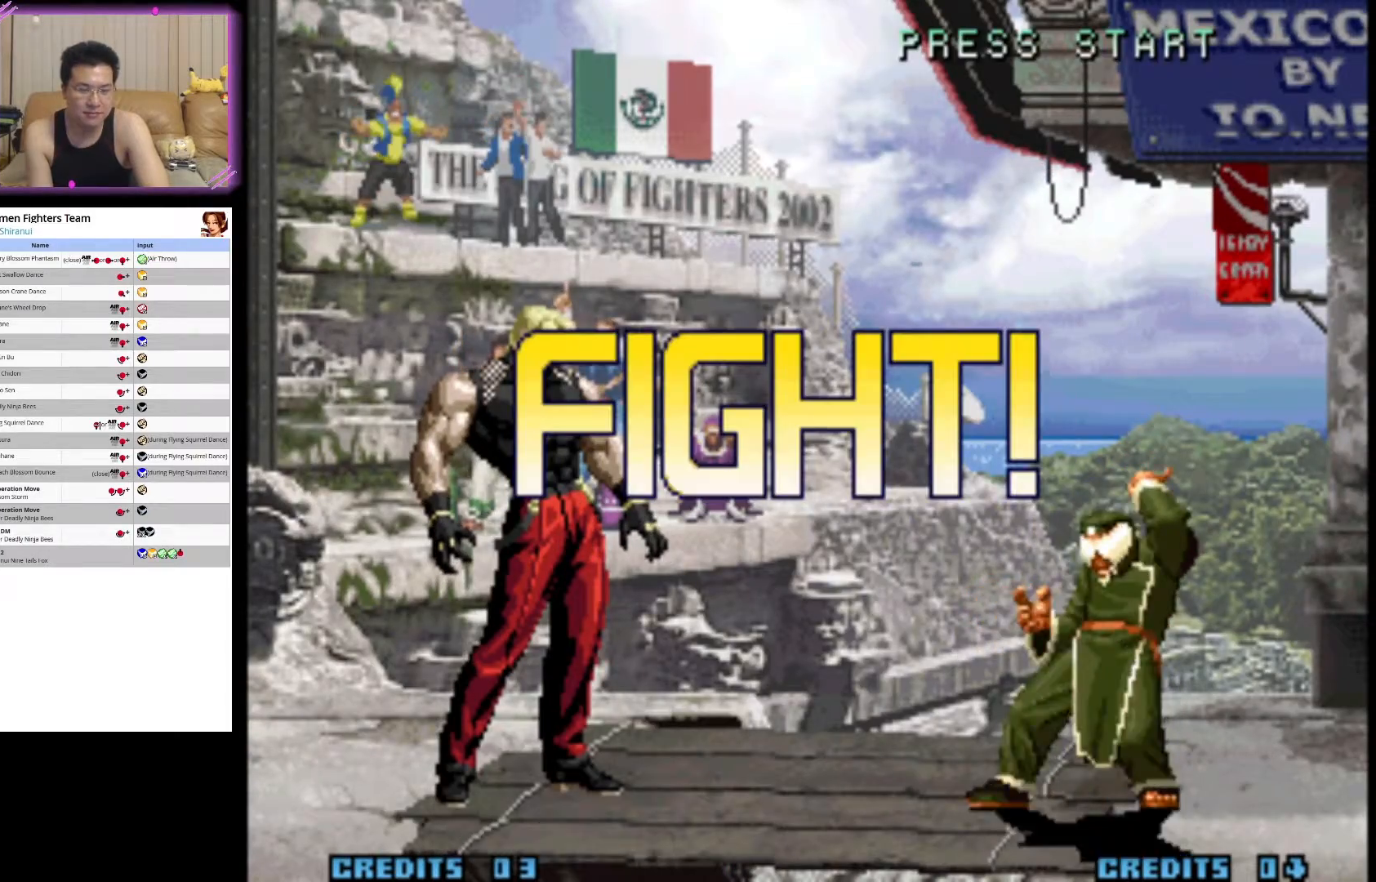
Gameplay with a controller (arcade stick); each line is a JSON object with the inputs held at the frame after it. "events" lists button and stick changes between this image and that frame as [ms after this image, input, new state], when the widget could be followed in between. Not read: L3 R3.
{"buttons": ["CIRCLE"], "left_stick": "center", "events": [[183, "left_stick", "right"], [267, "left_stick", "down"], [383, "left_stick", "right"], [417, "CIRCLE", "down"], [433, "left_stick", "center"]]}
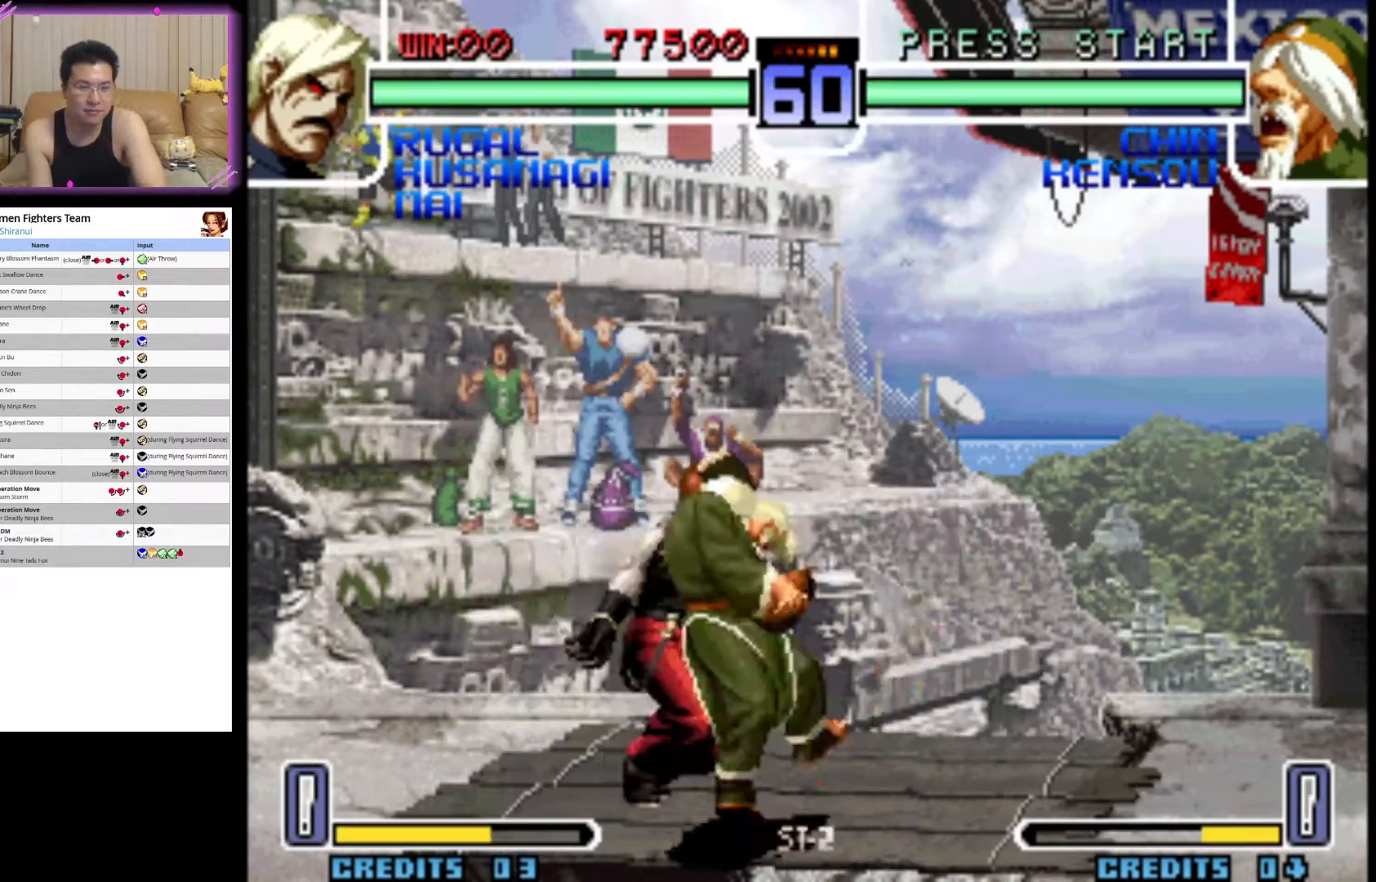
{"buttons": ["CIRCLE"], "left_stick": "center", "events": [[67, "CIRCLE", "up"], [467, "CIRCLE", "down"]]}
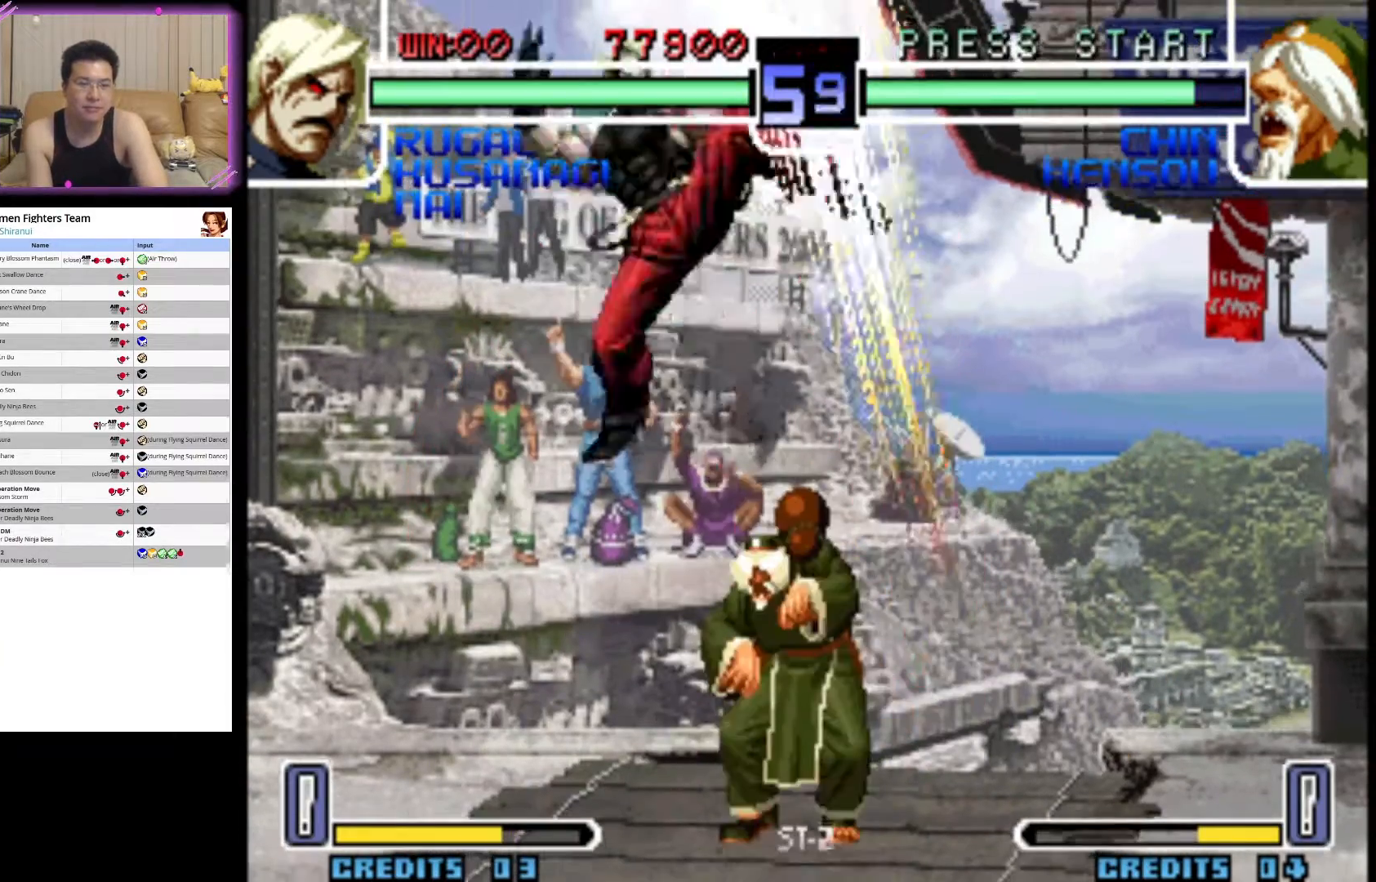
{"buttons": ["CIRCLE"], "left_stick": "center", "events": [[100, "CIRCLE", "up"], [183, "CIRCLE", "down"], [317, "CIRCLE", "up"], [400, "CIRCLE", "down"]]}
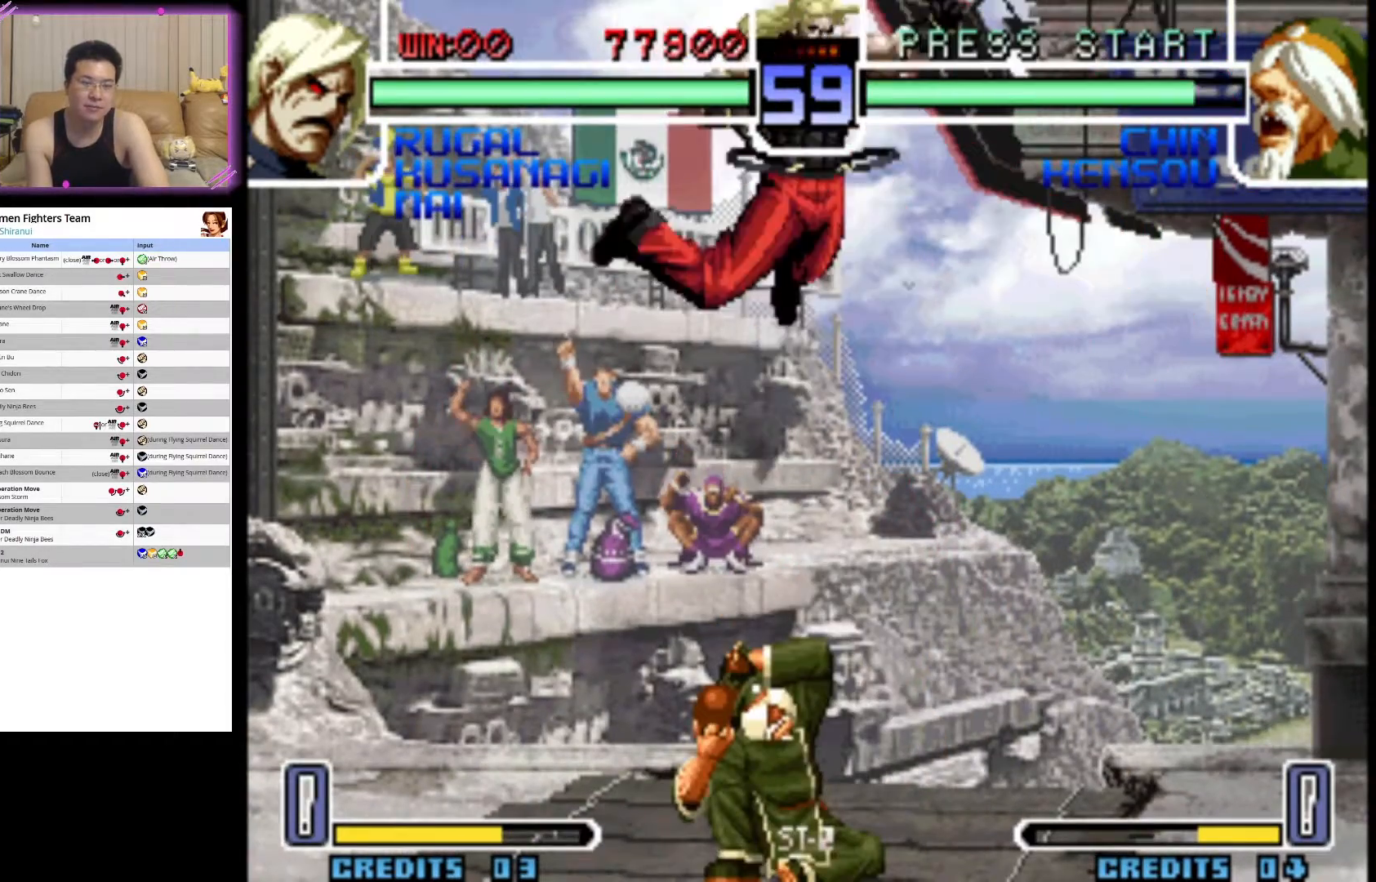
{"buttons": ["CIRCLE"], "left_stick": "down-left", "events": [[83, "CIRCLE", "up"], [200, "CIRCLE", "down"], [300, "left_stick", "down-left"], [350, "CIRCLE", "up"], [433, "CIRCLE", "down"]]}
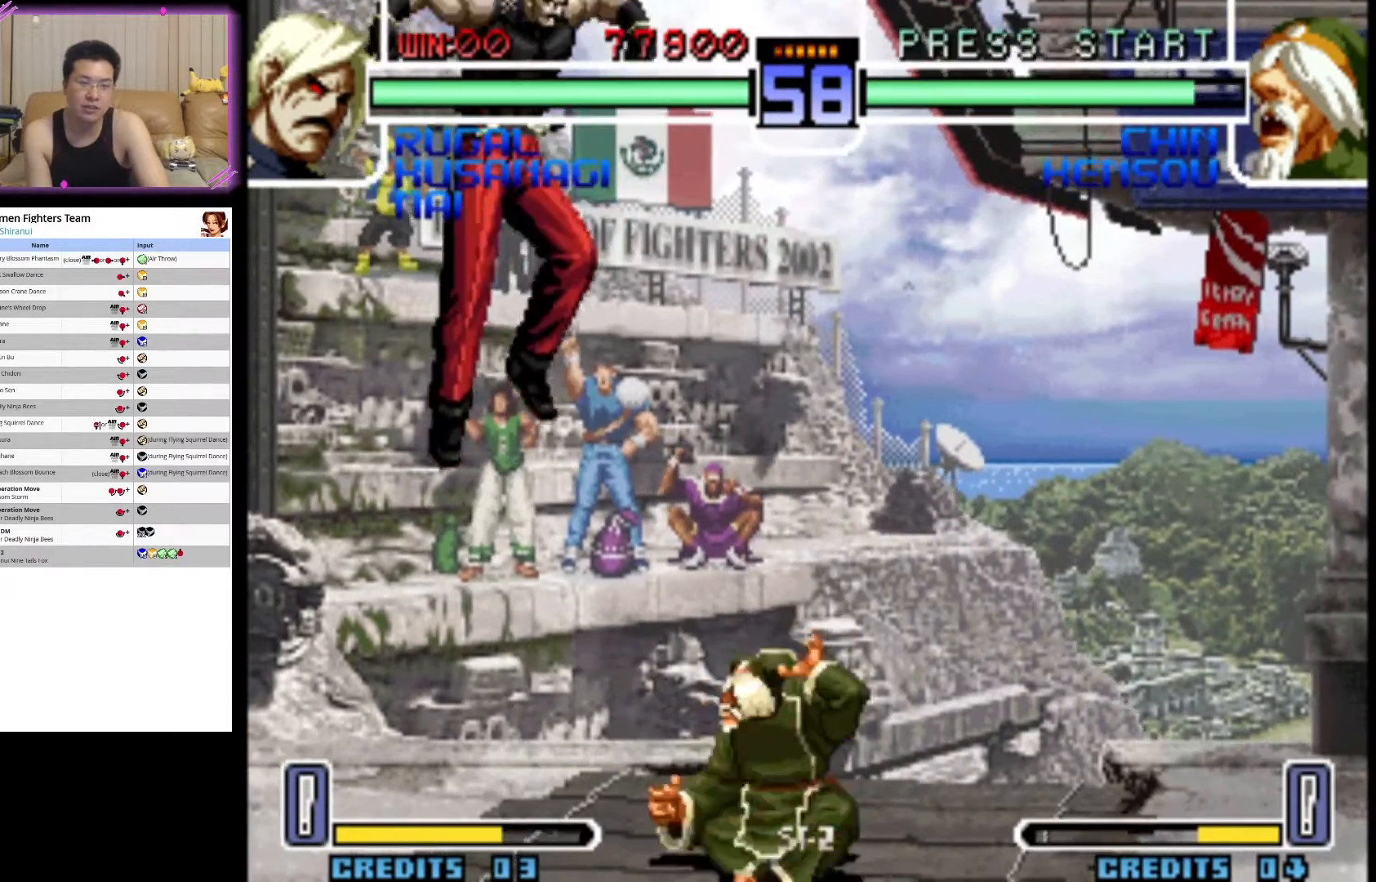
{"buttons": ["CIRCLE"], "left_stick": "down-left", "events": [[50, "CIRCLE", "up"], [133, "CIRCLE", "down"], [250, "CIRCLE", "up"], [317, "CIRCLE", "down"], [450, "CIRCLE", "up"], [500, "CIRCLE", "down"]]}
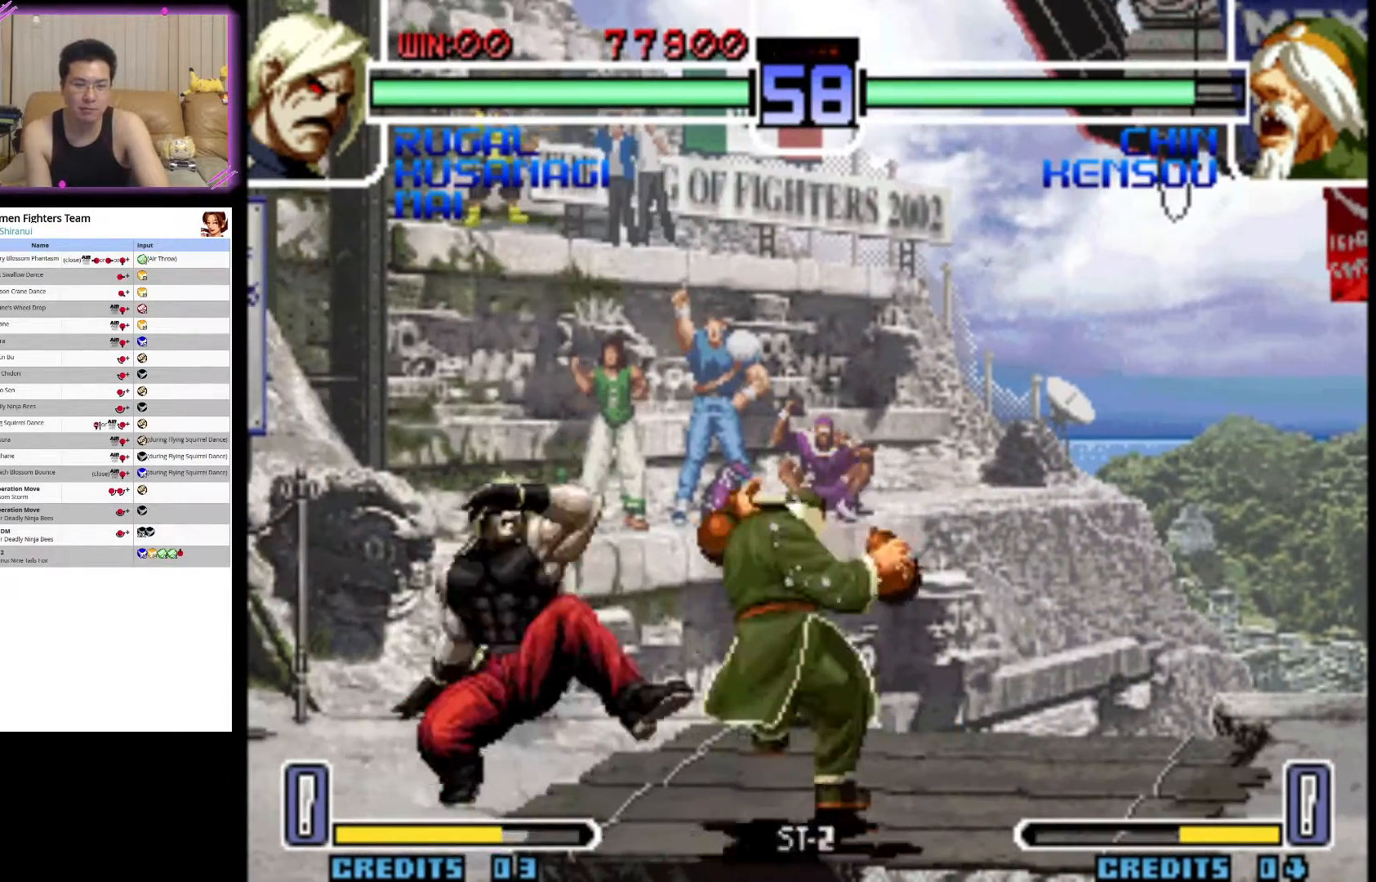
{"buttons": [], "left_stick": "center", "events": [[167, "CIRCLE", "up"], [200, "CIRCLE", "down"], [300, "left_stick", "center"], [400, "CIRCLE", "up"]]}
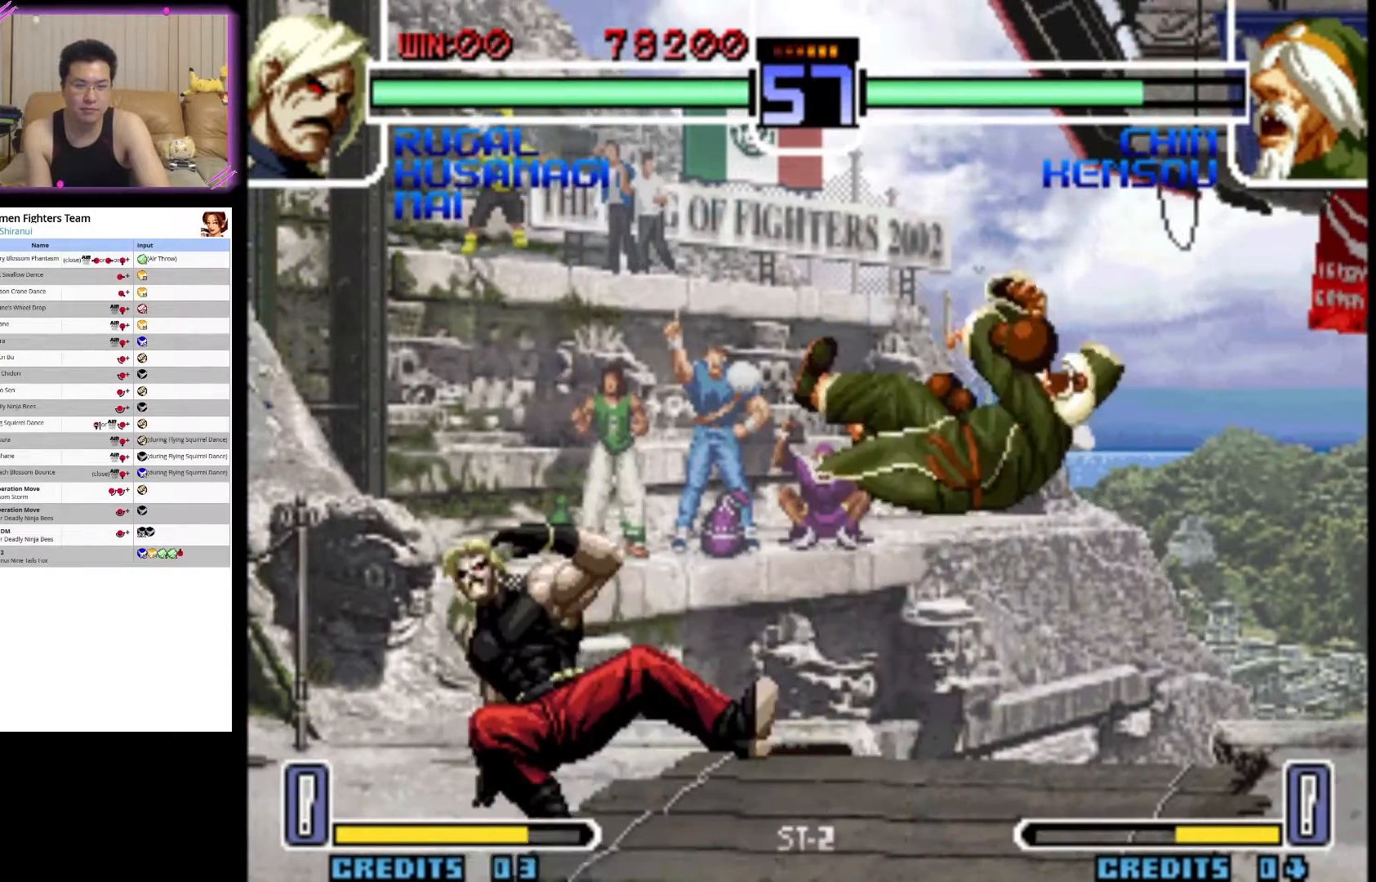
{"buttons": [], "left_stick": "down-left", "events": [[317, "left_stick", "right"], [400, "left_stick", "down-left"]]}